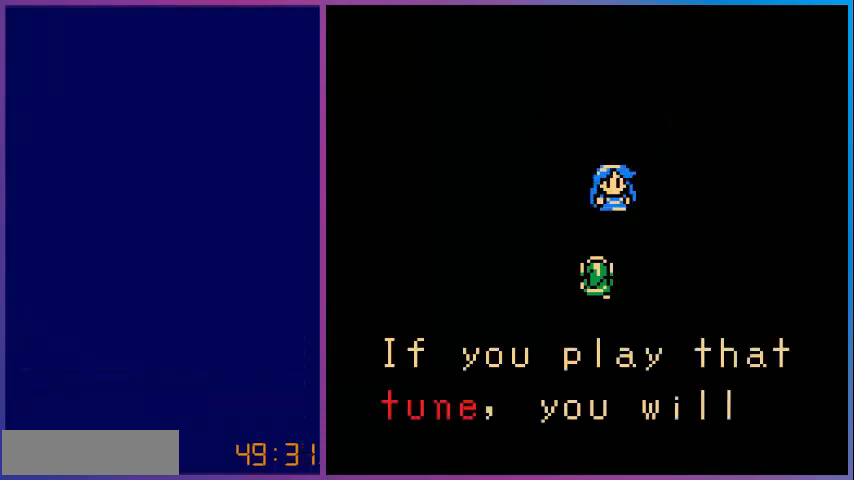
Gameplay with a controller (Nintendo layout); each line is a JSON object with the inputs held at the frame after it. "events" lists button and stick changes between this image and that frame as [ms after this image, input, new state], when the widget could be followed in between. Not read: L3 R3.
{"buttons": [], "events": [[200, "A", "down"], [440, "A", "up"]]}
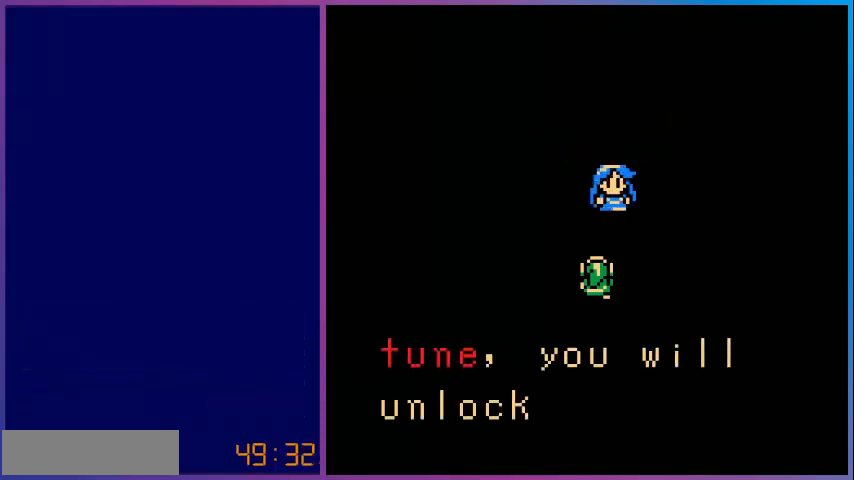
{"buttons": [], "events": []}
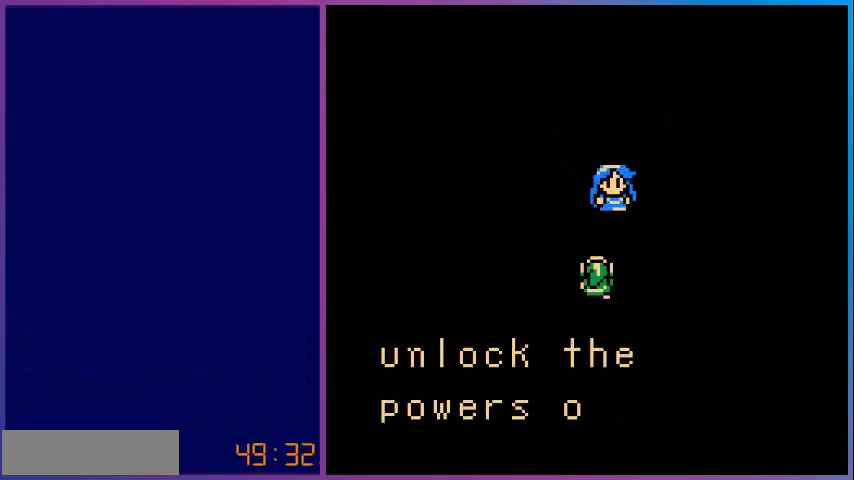
{"buttons": [], "events": []}
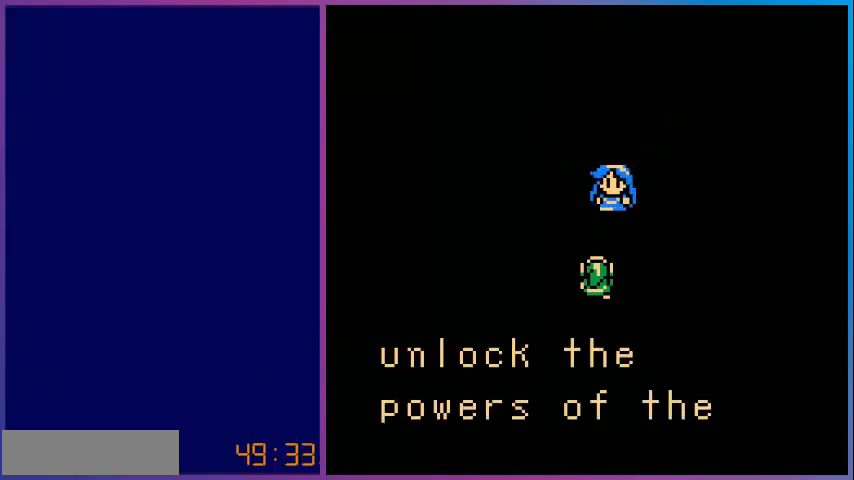
{"buttons": [], "events": [[240, "A", "down"], [400, "A", "up"]]}
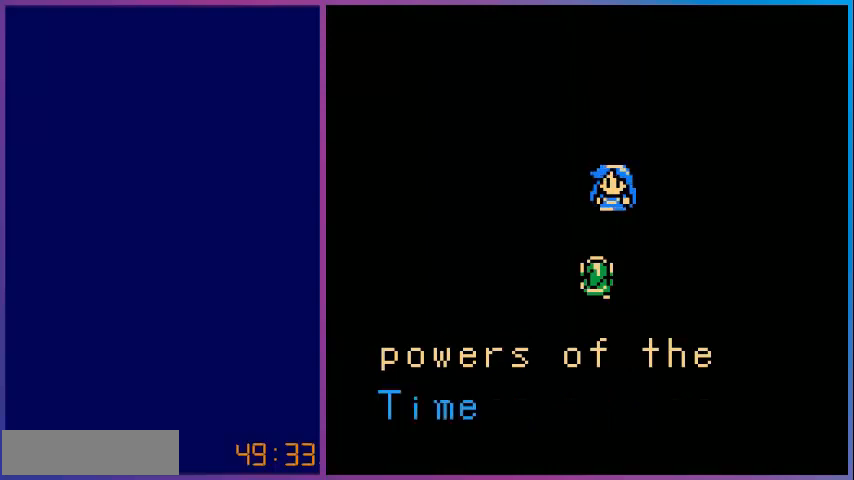
{"buttons": [], "events": []}
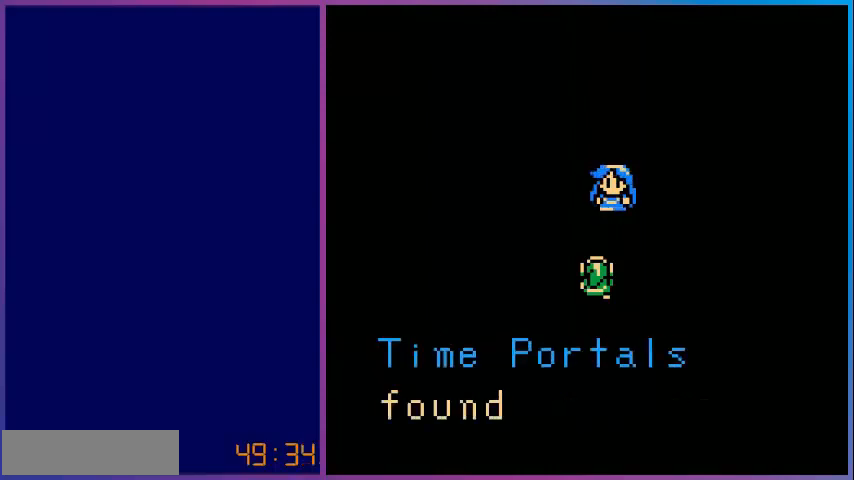
{"buttons": [], "events": []}
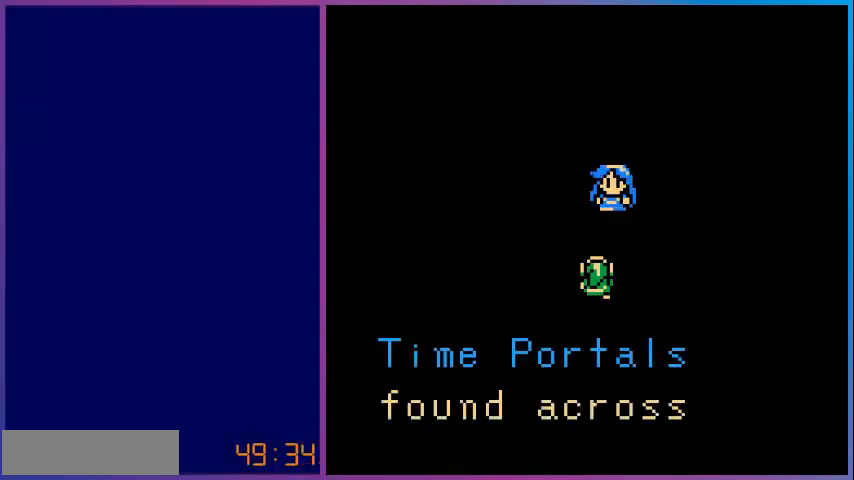
{"buttons": [], "events": [[280, "A", "down"], [440, "A", "up"]]}
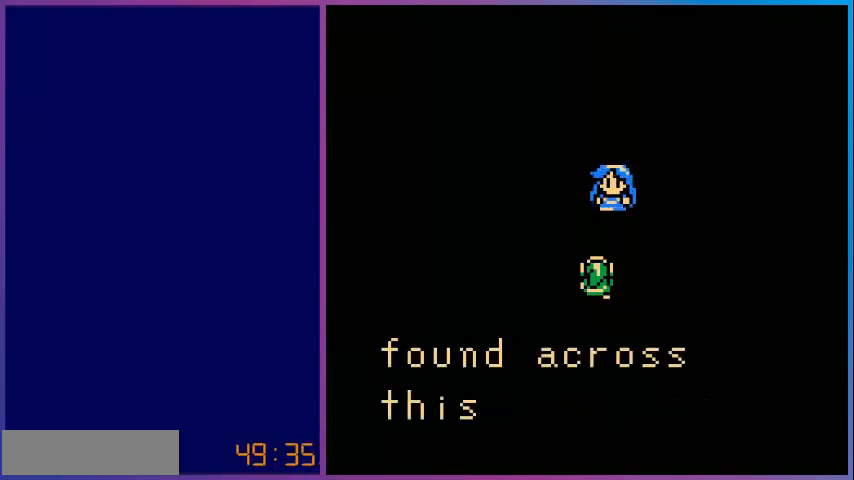
{"buttons": [], "events": []}
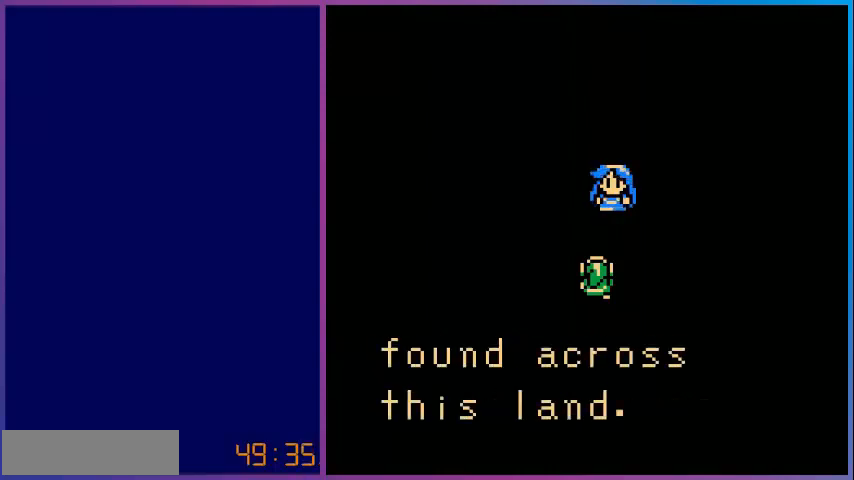
{"buttons": [], "events": [[160, "A", "down"], [320, "A", "up"]]}
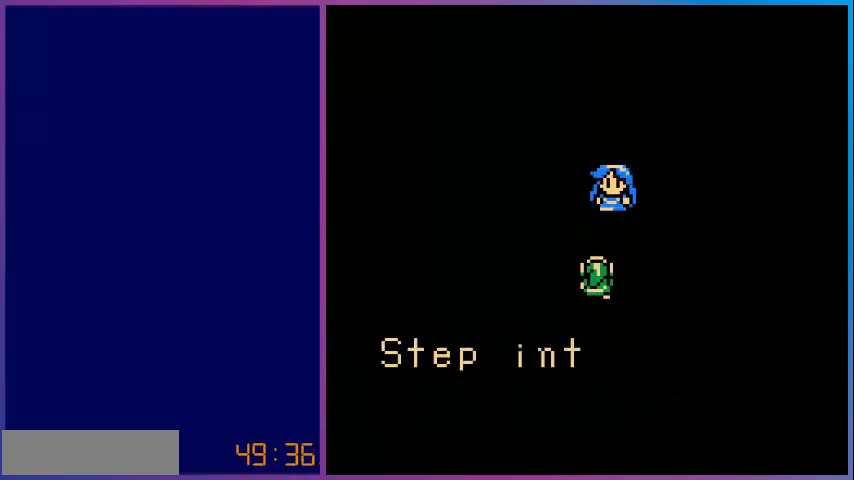
{"buttons": [], "events": []}
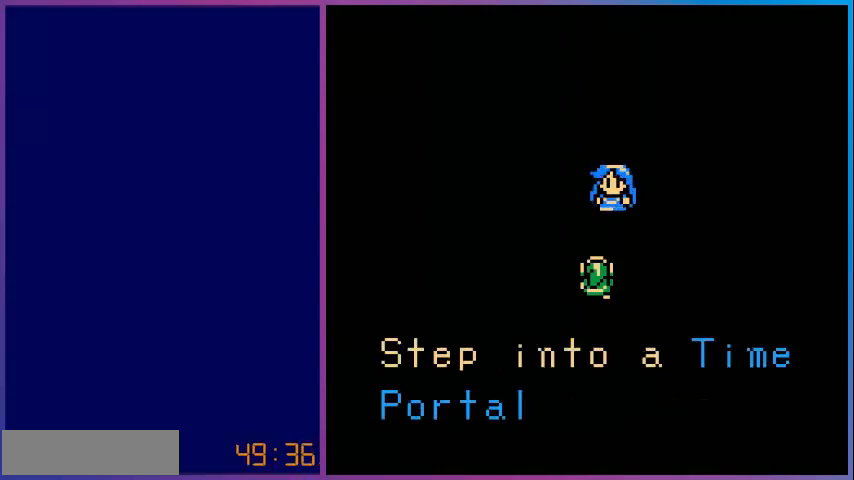
{"buttons": [], "events": []}
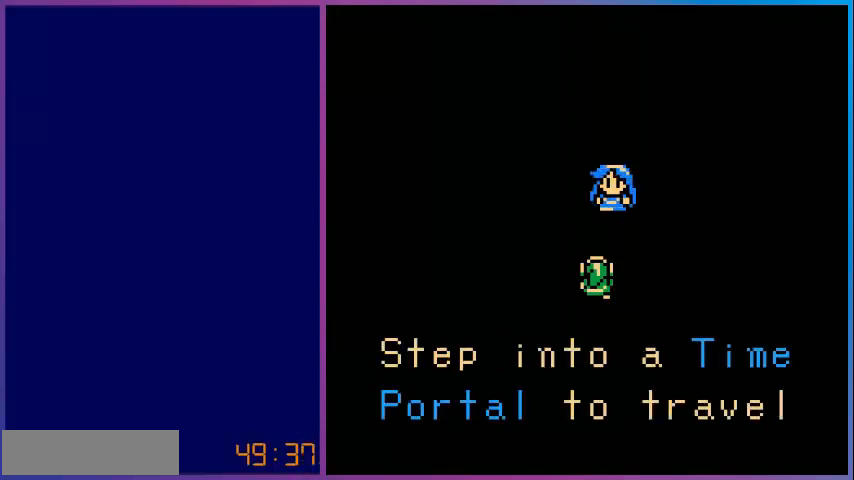
{"buttons": [], "events": []}
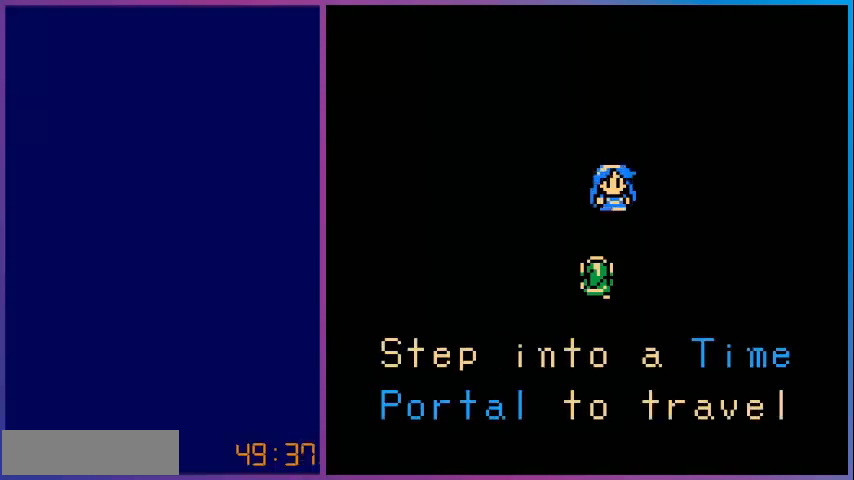
{"buttons": [], "events": []}
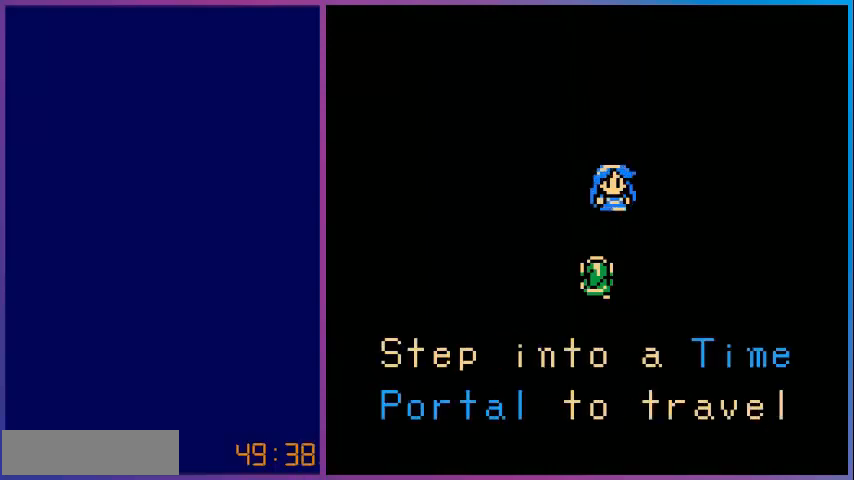
{"buttons": [], "events": []}
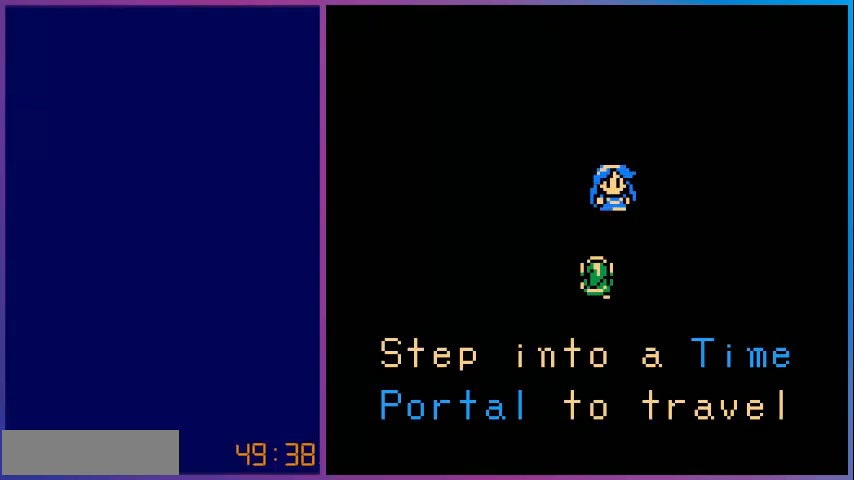
{"buttons": [], "events": [[40, "A", "down"], [240, "A", "up"]]}
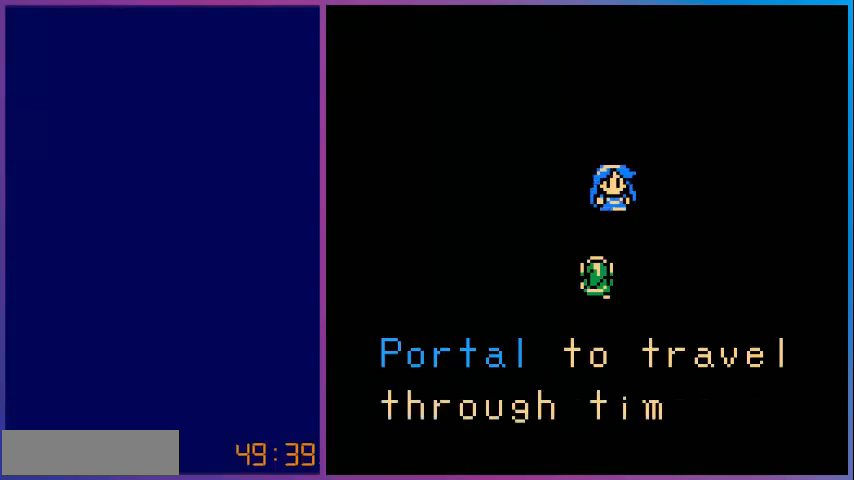
{"buttons": [], "events": []}
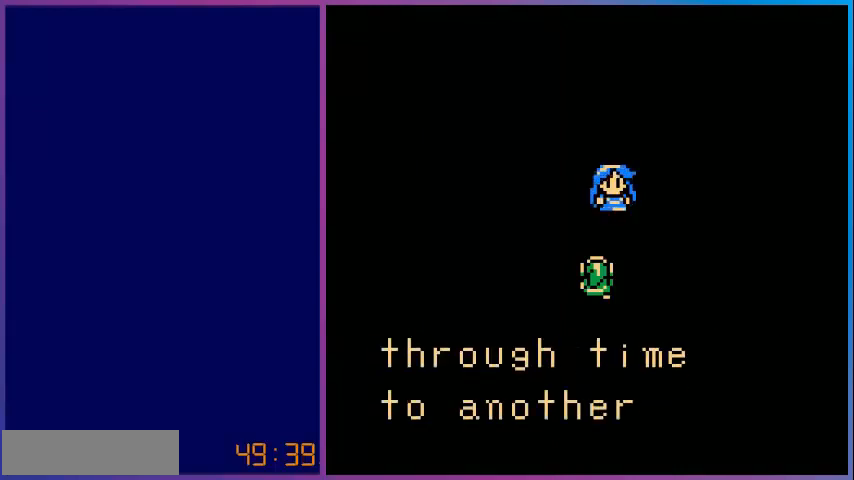
{"buttons": [], "events": []}
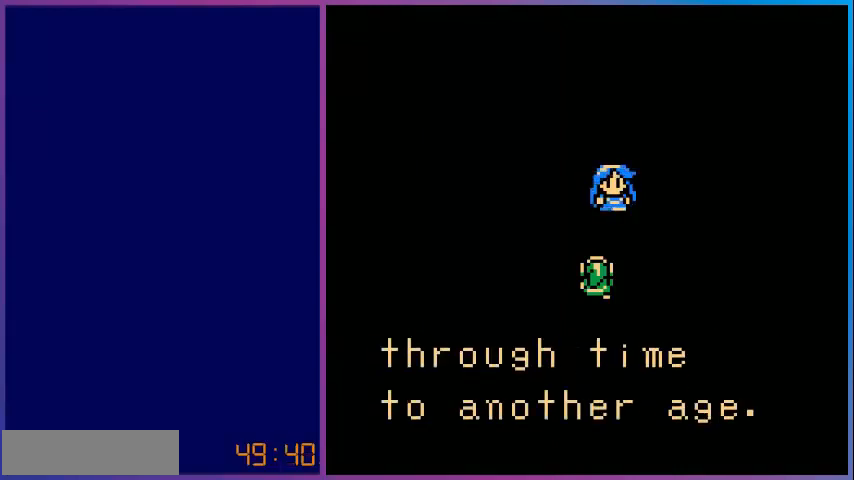
{"buttons": [], "events": [[200, "A", "down"], [400, "A", "up"]]}
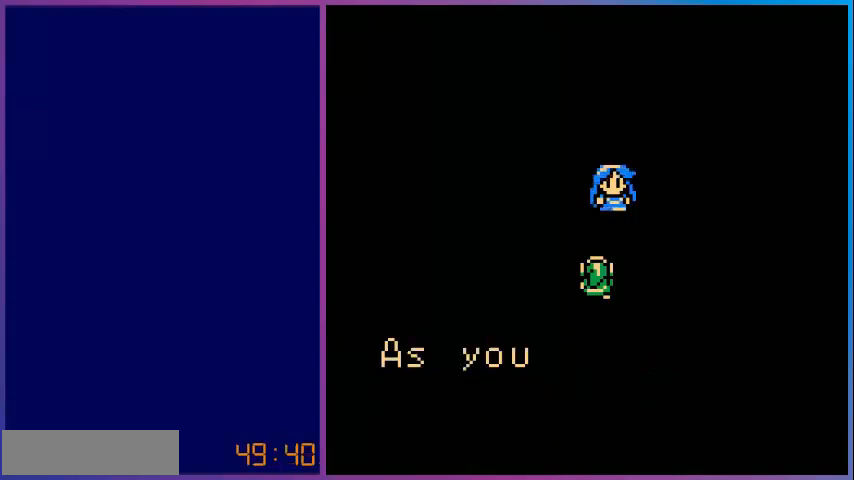
{"buttons": [], "events": []}
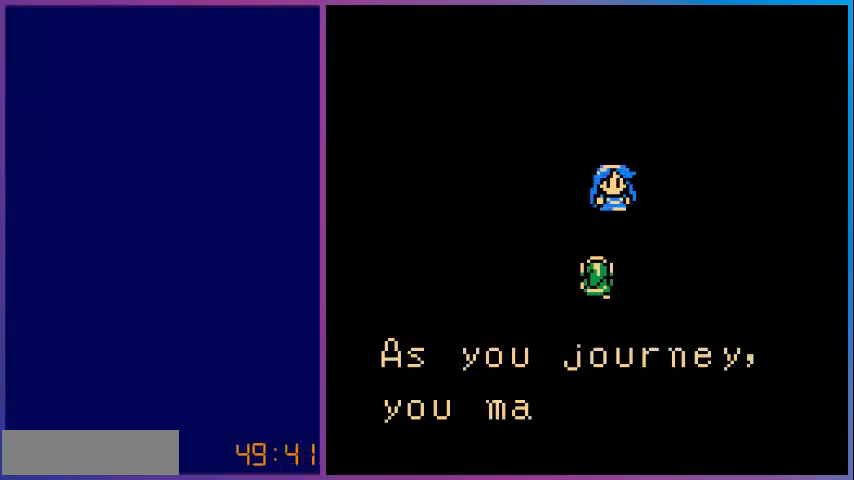
{"buttons": [], "events": []}
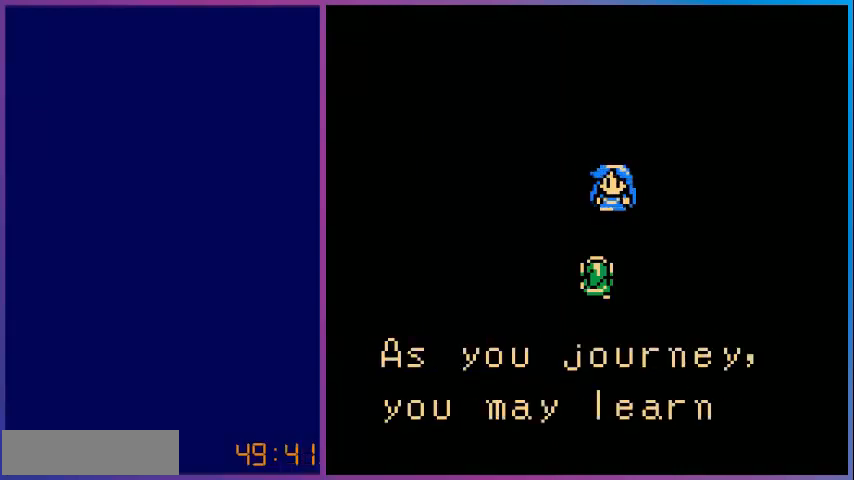
{"buttons": ["A"], "events": [[480, "A", "down"]]}
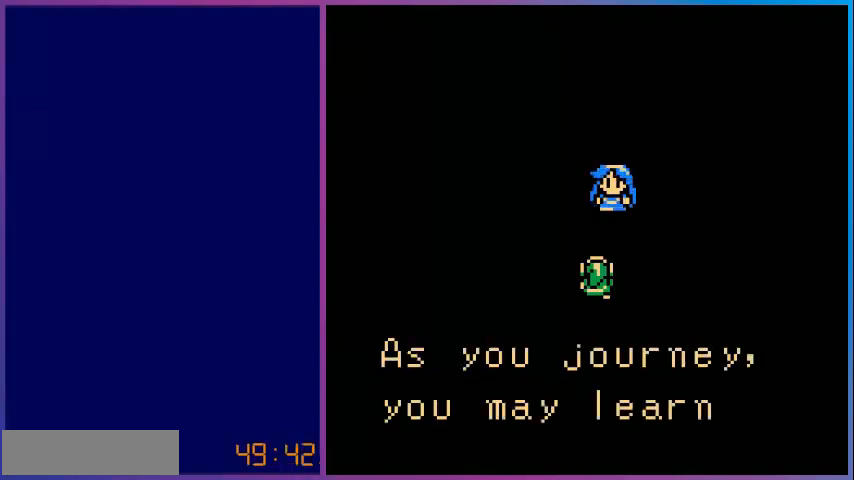
{"buttons": [], "events": [[160, "A", "up"]]}
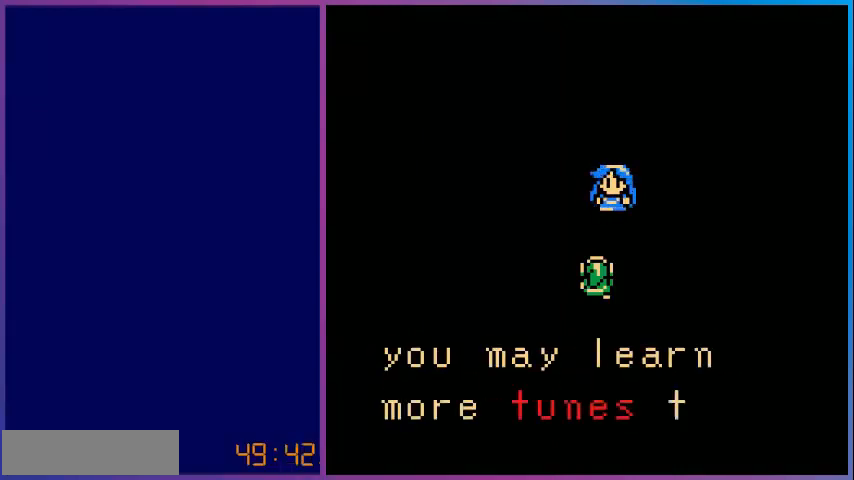
{"buttons": [], "events": []}